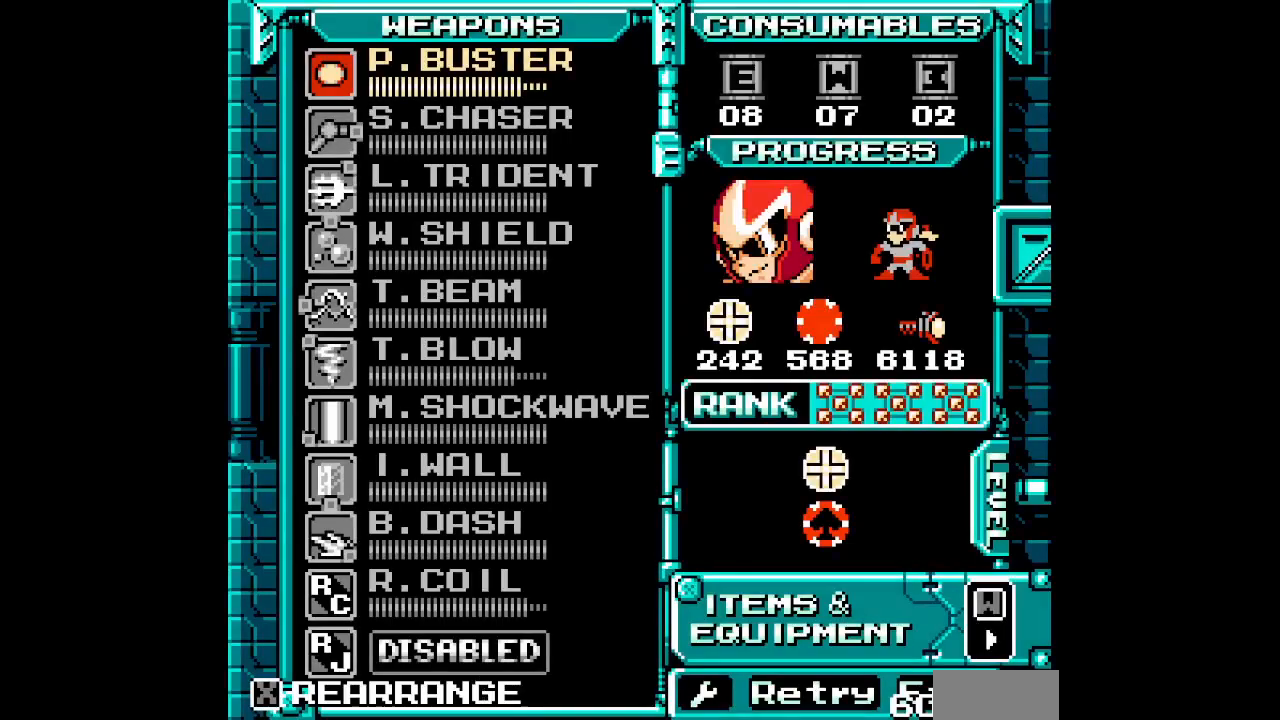
Gameplay with a controller (Xbox layout); each line is a JSON object with the inputs held at the frame after it (dt_ms = milliseconds from this image to that frame). "events" lists button and stick changes between this image and that frame as [ms after this image, input, new state], when the widget could be followed in between. Not read: HOME L2 L3 R2 R3 SELECT START Z.
{"dt_ms": 500, "buttons": ["DPAD_UP"], "events": [[450, "DPAD_UP", "down"]]}
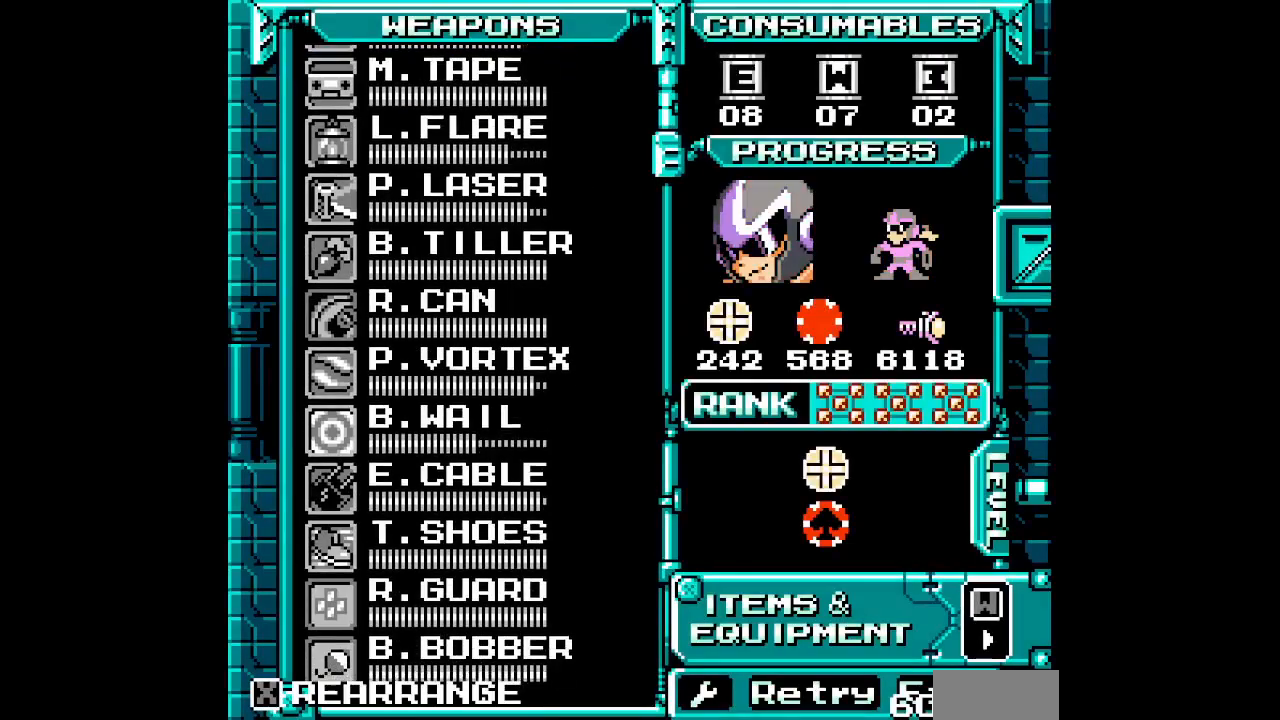
{"dt_ms": 500, "buttons": [], "events": [[33, "DPAD_UP", "up"], [117, "DPAD_UP", "down"], [200, "DPAD_UP", "up"], [267, "DPAD_UP", "down"], [333, "DPAD_UP", "up"], [417, "DPAD_UP", "down"], [483, "DPAD_UP", "up"]]}
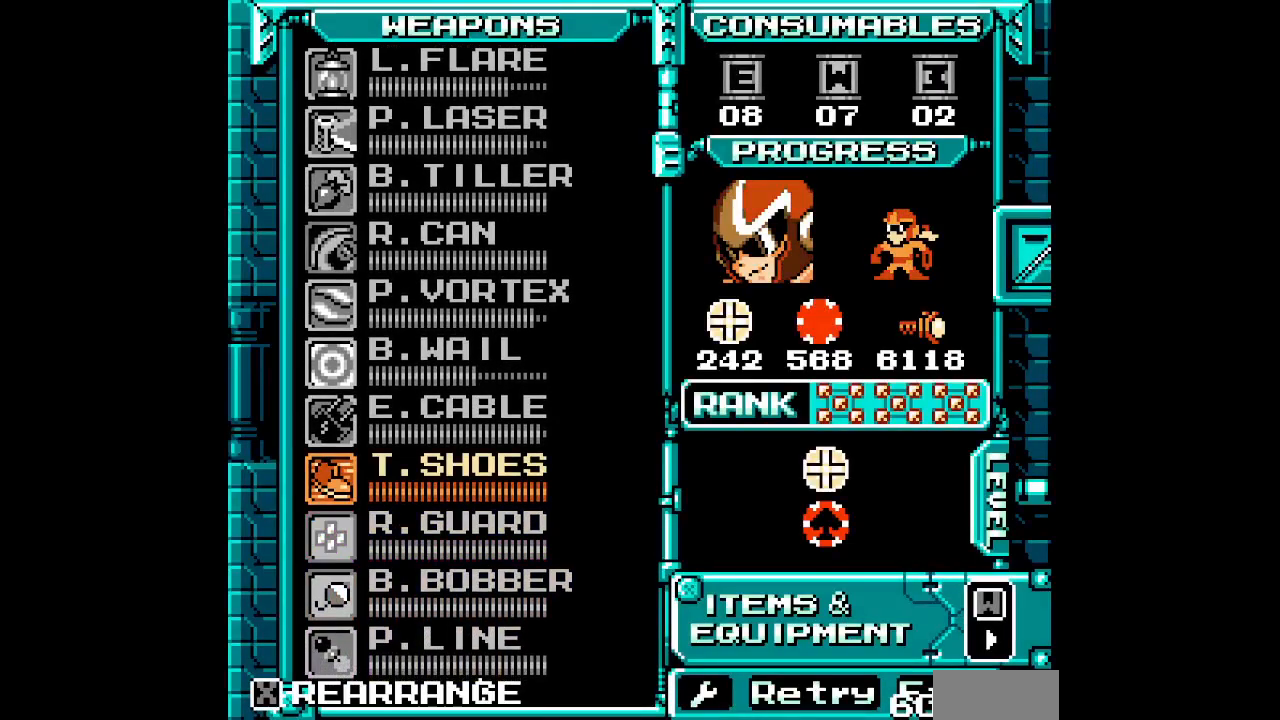
{"dt_ms": 500, "buttons": [], "events": []}
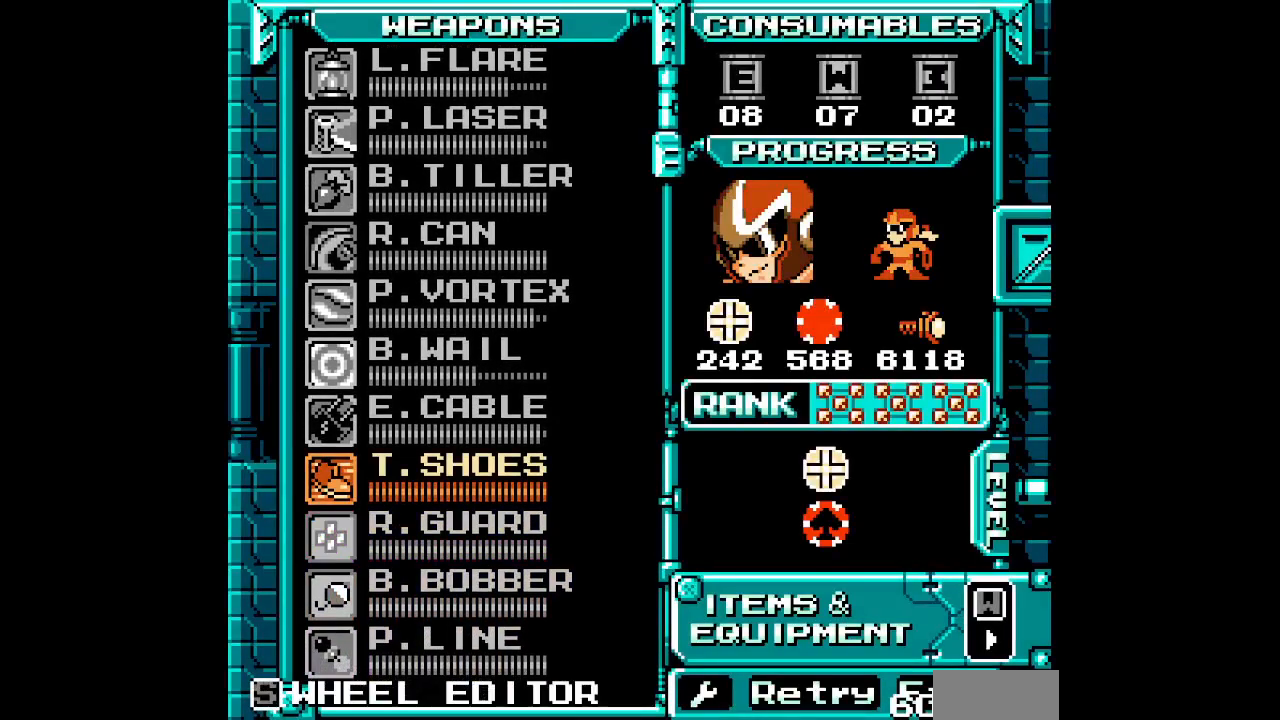
{"dt_ms": 500, "buttons": [], "events": [[100, "DPAD_UP", "down"], [183, "DPAD_UP", "up"], [267, "DPAD_UP", "down"], [333, "DPAD_UP", "up"], [400, "DPAD_UP", "down"], [500, "DPAD_UP", "up"]]}
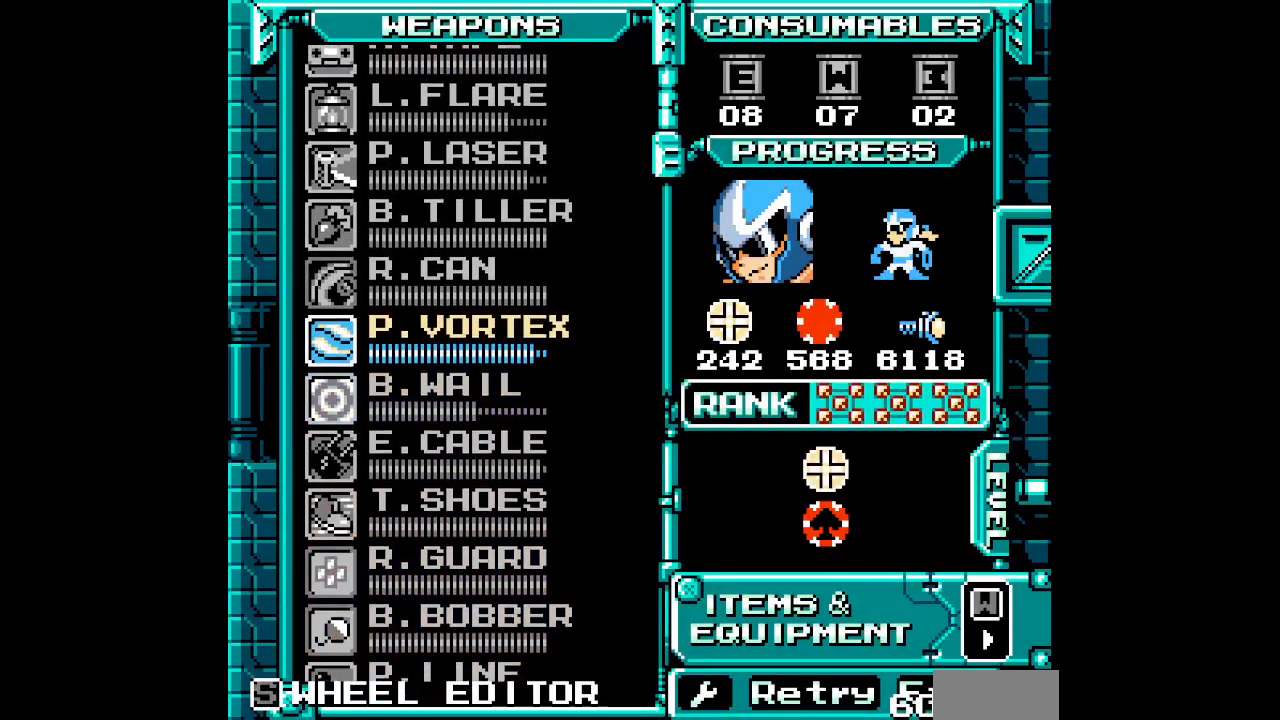
{"dt_ms": 500, "buttons": []}
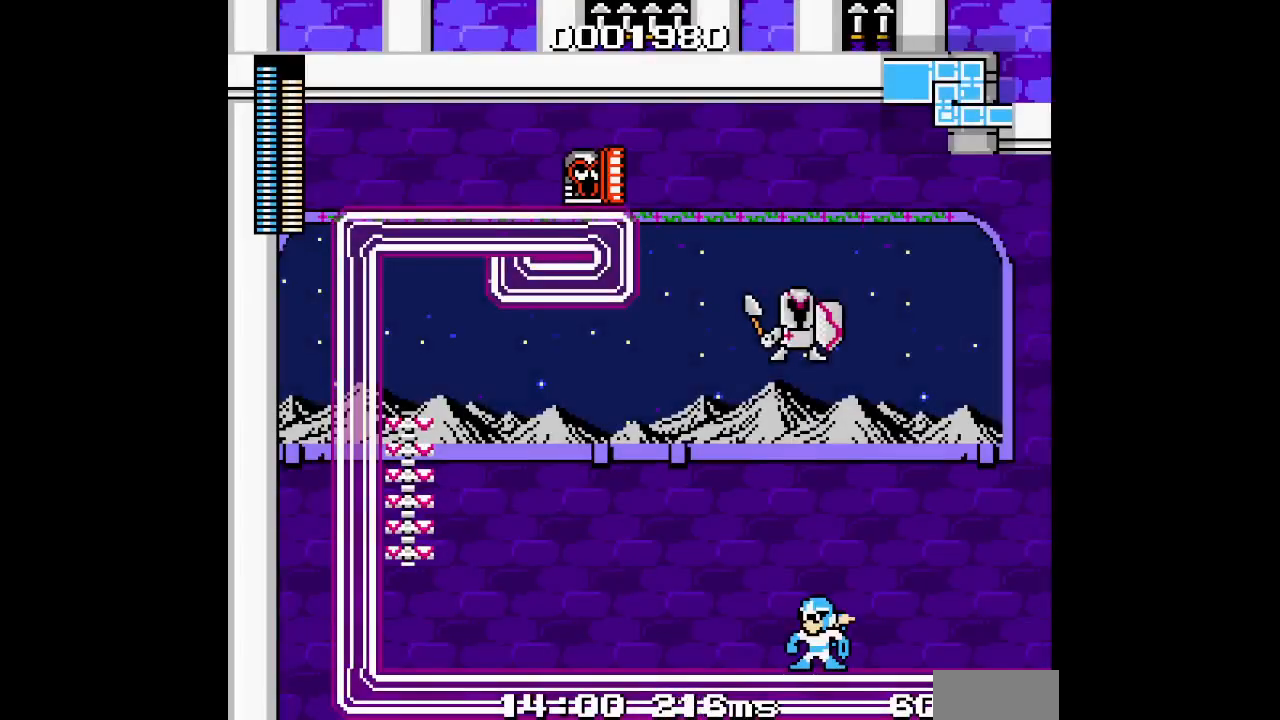
{"dt_ms": 500, "buttons": [], "events": [[283, "DPAD_LEFT", "down"], [383, "DPAD_LEFT", "up"]]}
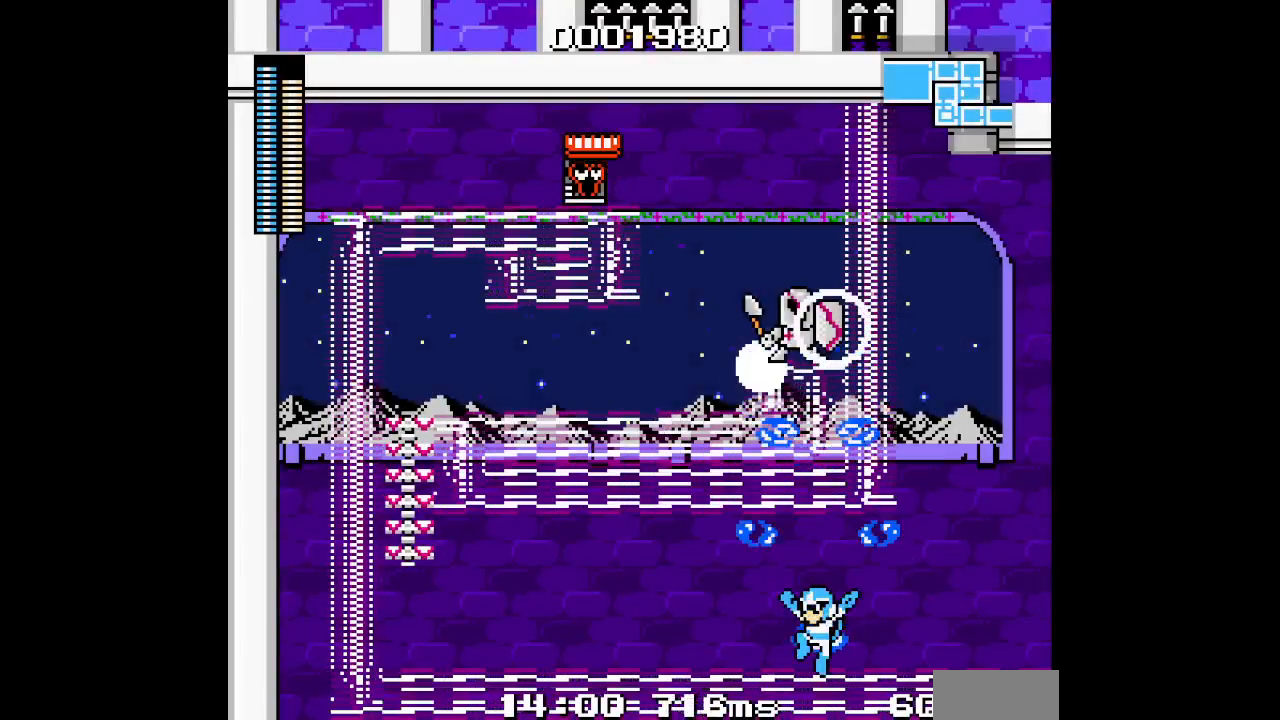
{"dt_ms": 500, "buttons": [], "events": []}
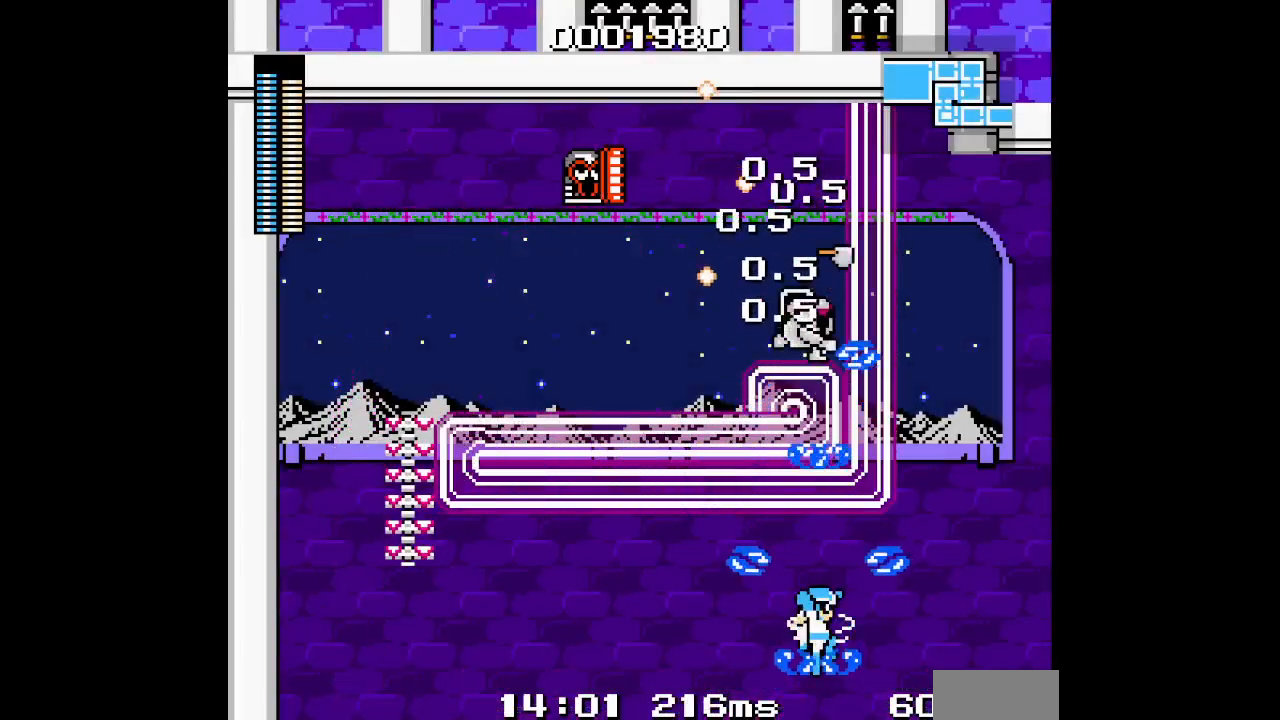
{"dt_ms": 1000, "buttons": ["DPAD_LEFT"], "events": [[467, "DPAD_LEFT", "down"]]}
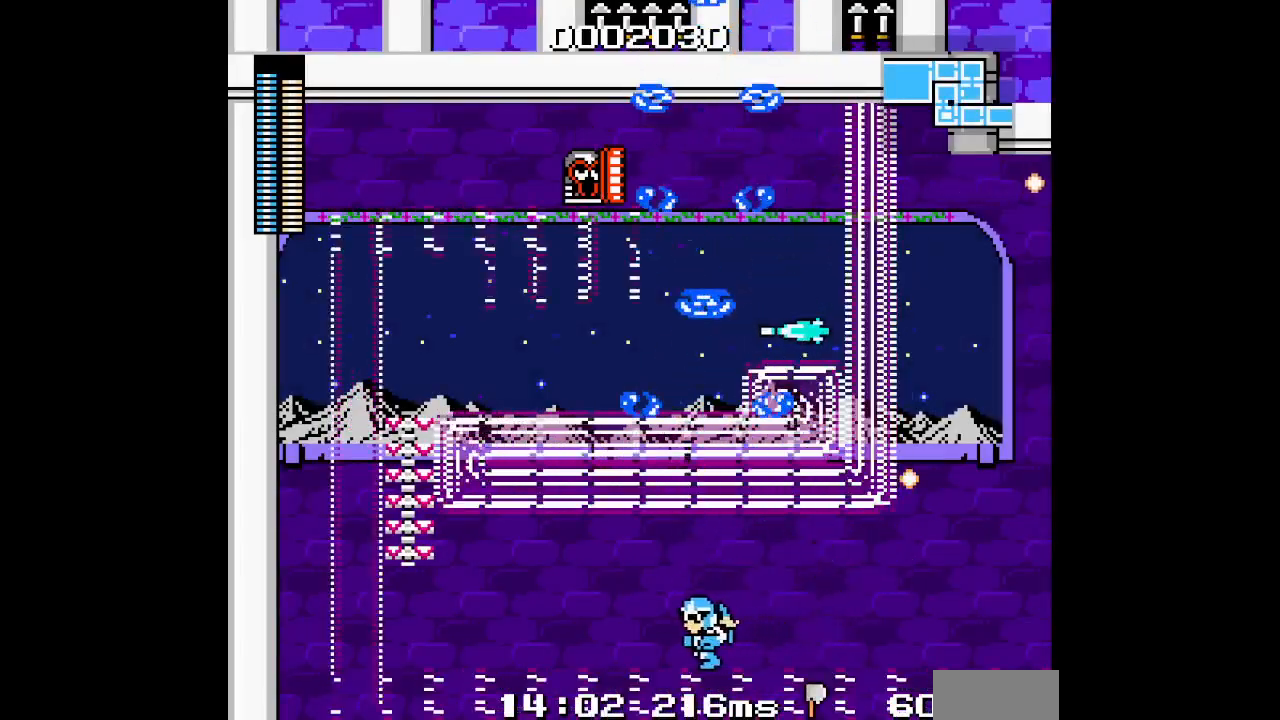
{"dt_ms": 500, "buttons": [], "events": [[433, "DPAD_LEFT", "up"]]}
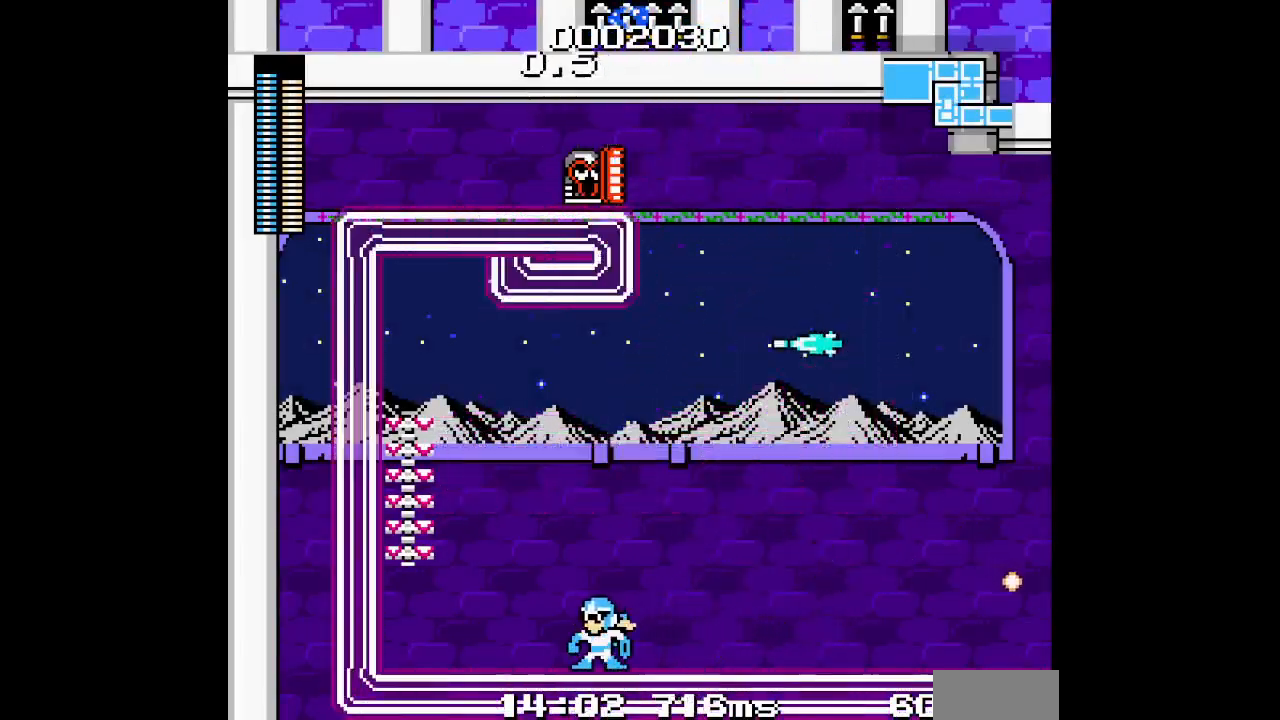
{"dt_ms": 500, "buttons": [], "events": []}
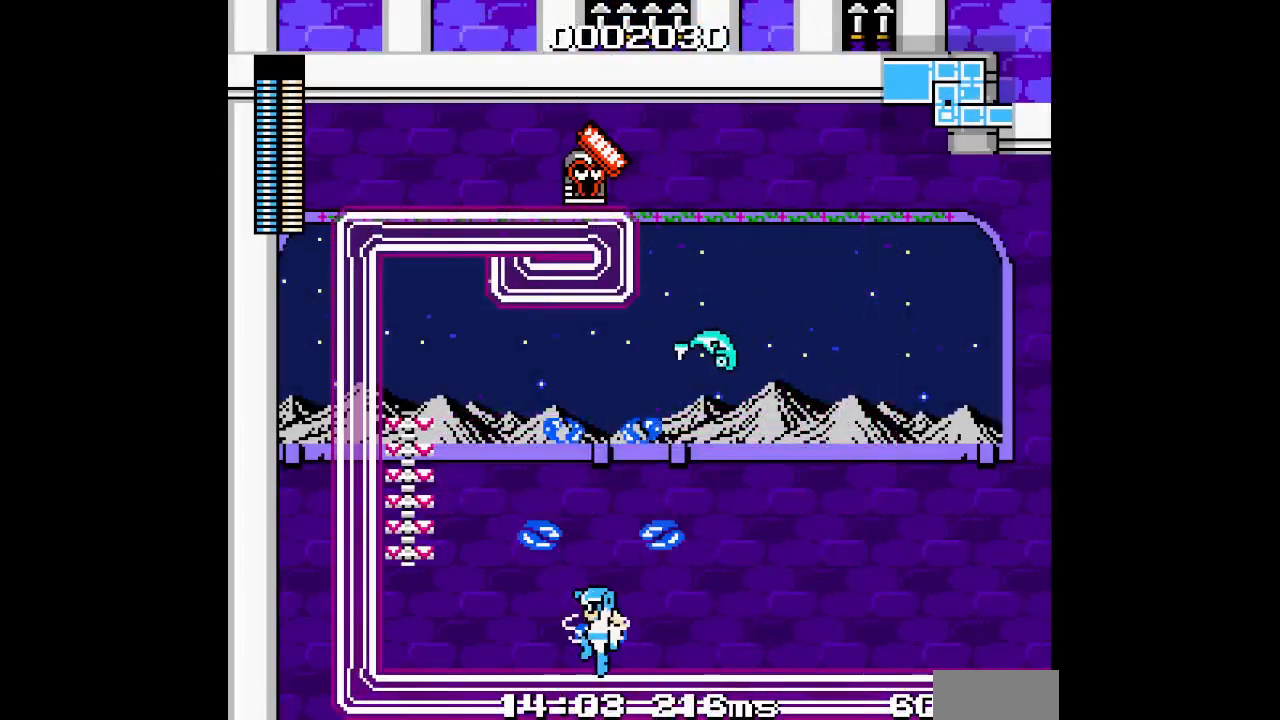
{"dt_ms": 500, "buttons": ["DPAD_LEFT"], "events": [[467, "DPAD_LEFT", "down"]]}
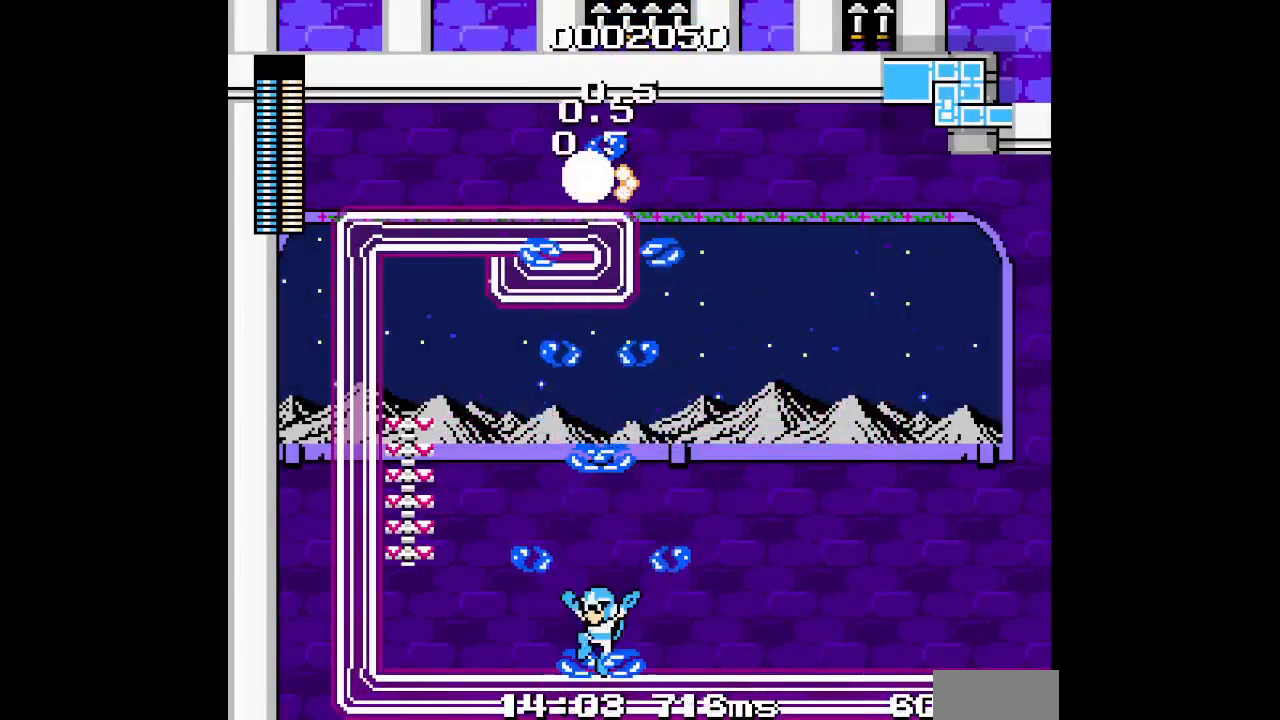
{"dt_ms": 500, "buttons": ["DPAD_LEFT"], "events": []}